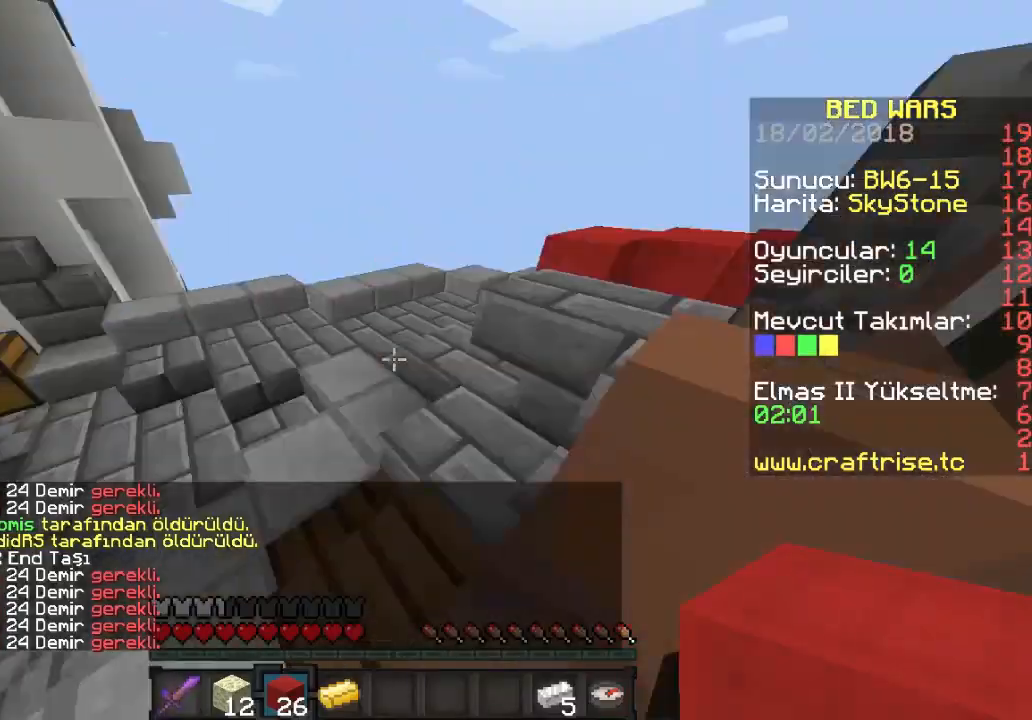
Gameplay with keyboard and mouse; each line is a JSON object with the keys and mouse buttons held at the frame after it. "events" lists presses ("down") and releases ("up") of "a", "d", "s", "w", "mouse_left" and "mouse_right" between this image and that frame as [ms after this image, input, new state], when the widget could be followed in between. "mouse_left", "mouse_right" = the "left", "right" buttons of the "mouse" list. No other keys are recorded. Fast repeated clicks can show as one long hold. Mouse movement is not recorded.
{"keys": ["w"], "mouse": [], "events": [[200, "a", "up"]]}
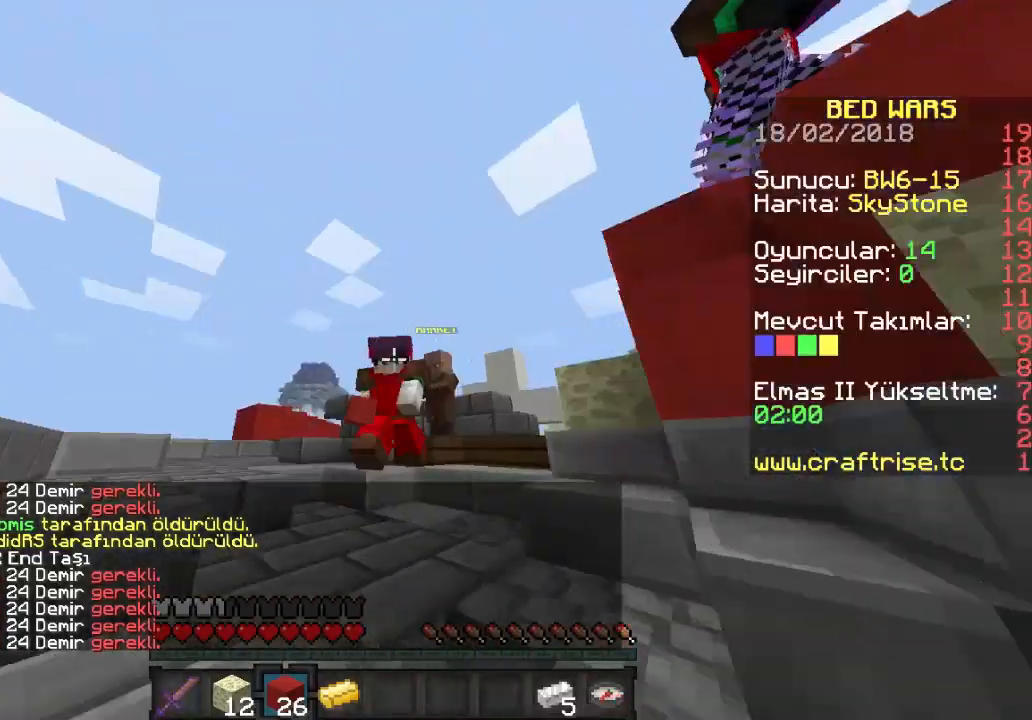
{"keys": ["w"], "mouse": [], "events": []}
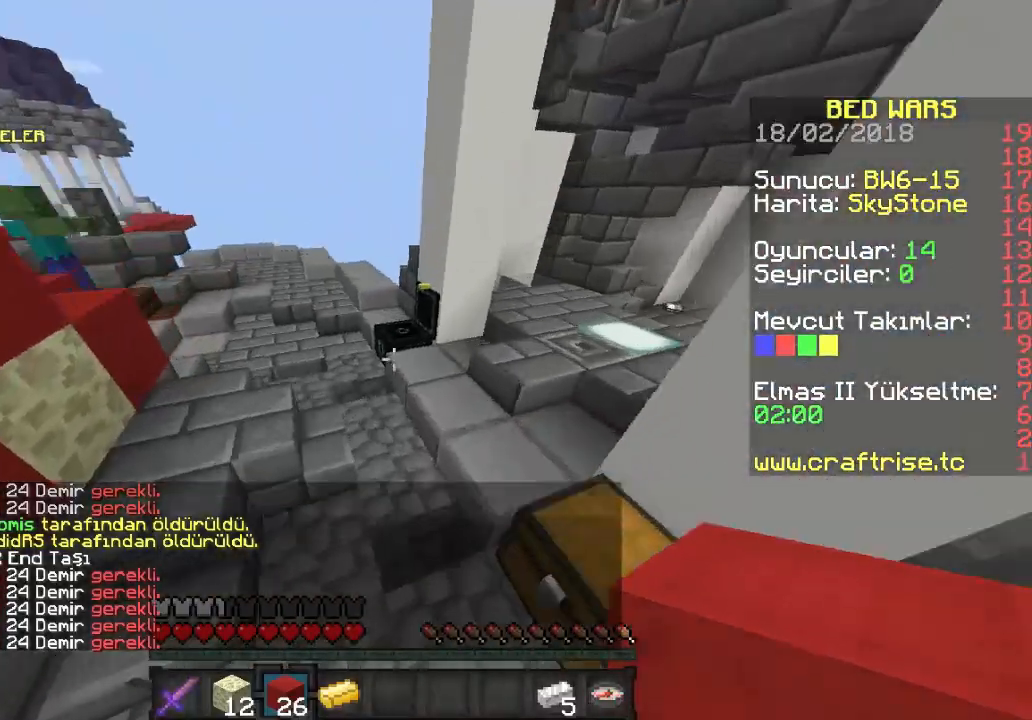
{"keys": ["w"], "mouse": [], "events": [[133, "mouse_right", "down"], [267, "mouse_right", "up"]]}
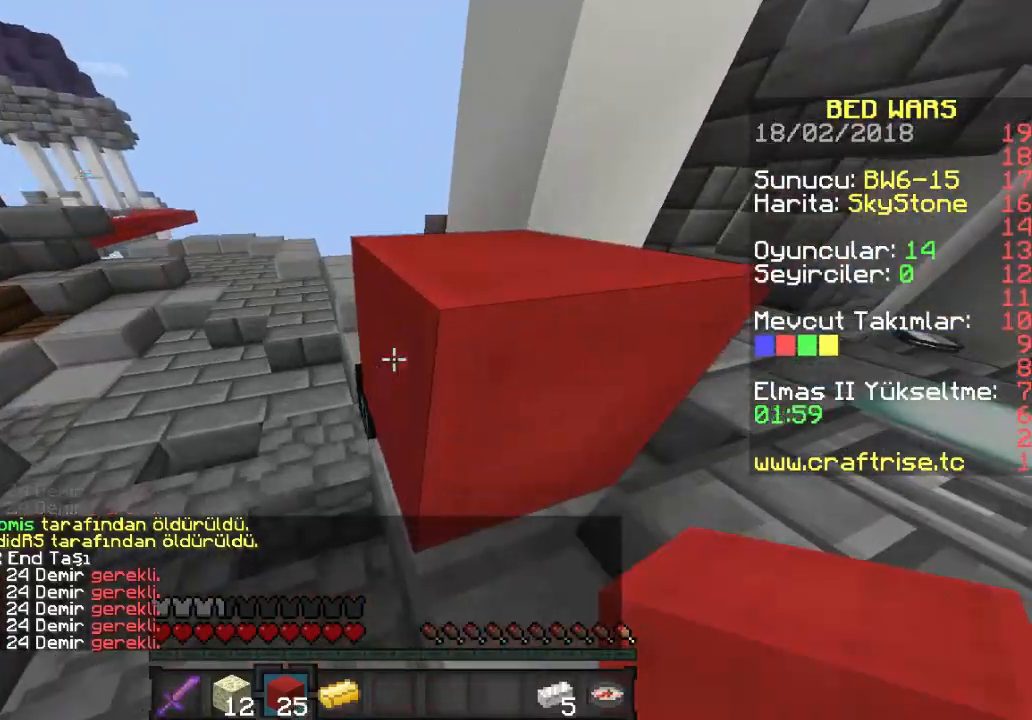
{"keys": [], "mouse": ["left"], "events": [[67, "a", "down"], [100, "w", "up"], [300, "a", "up"], [367, "mouse_left", "down"]]}
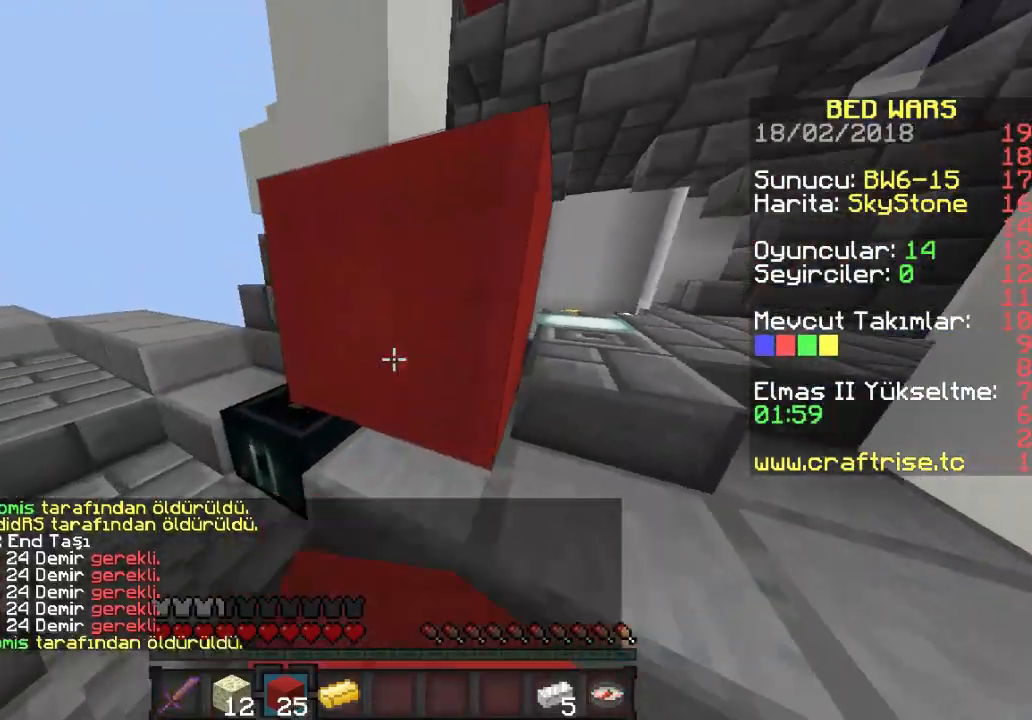
{"keys": [], "mouse": ["left"], "events": []}
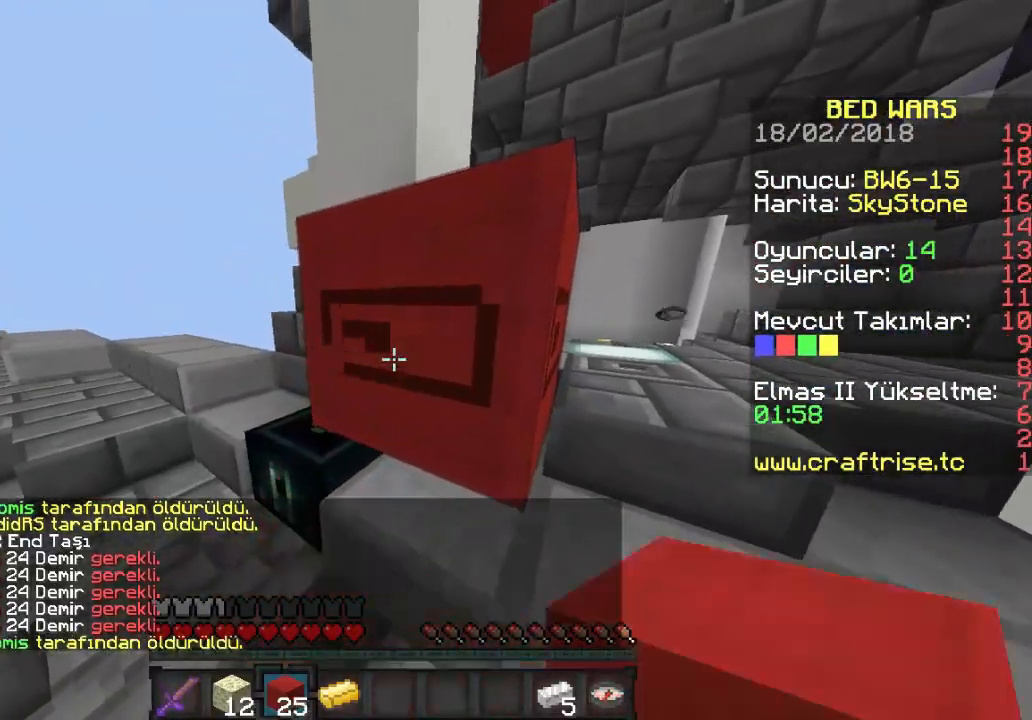
{"keys": [], "mouse": ["left"], "events": []}
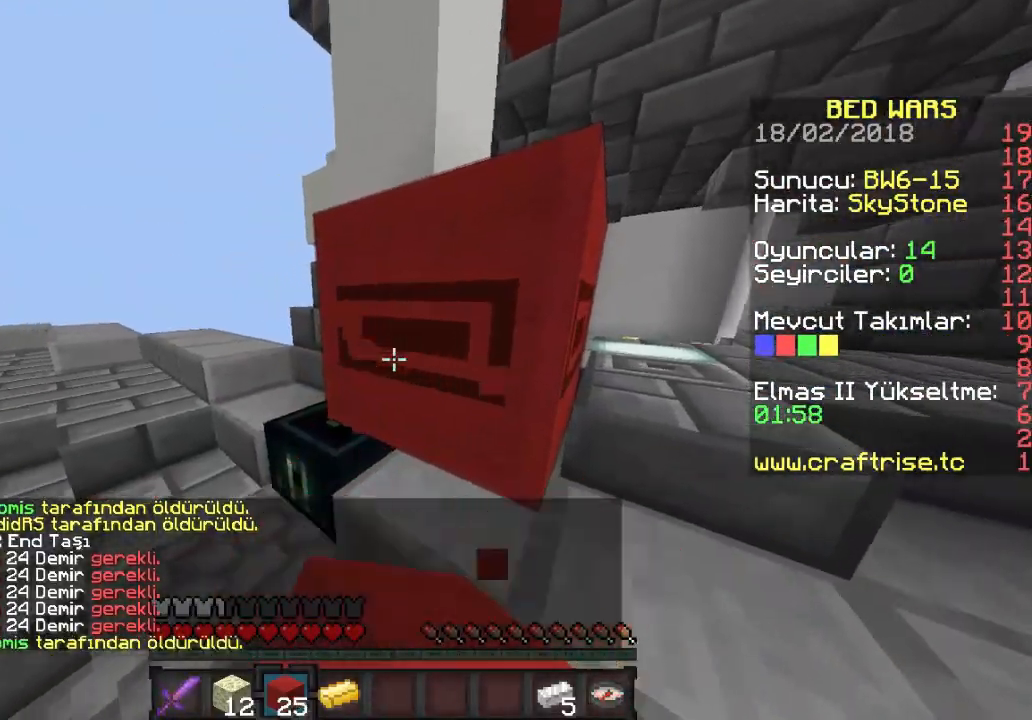
{"keys": ["d", "w"], "mouse": [], "events": [[200, "w", "down"], [333, "d", "down"], [400, "mouse_left", "up"]]}
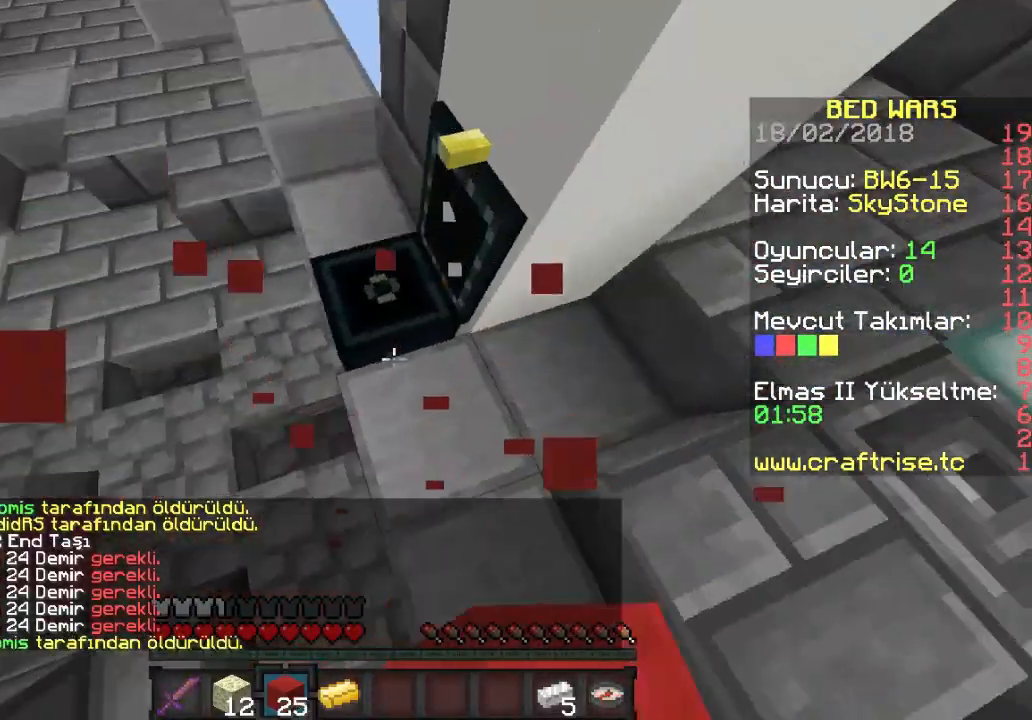
{"keys": [], "mouse": ["right"], "events": [[33, "d", "up"], [33, "w", "up"], [400, "mouse_right", "down"]]}